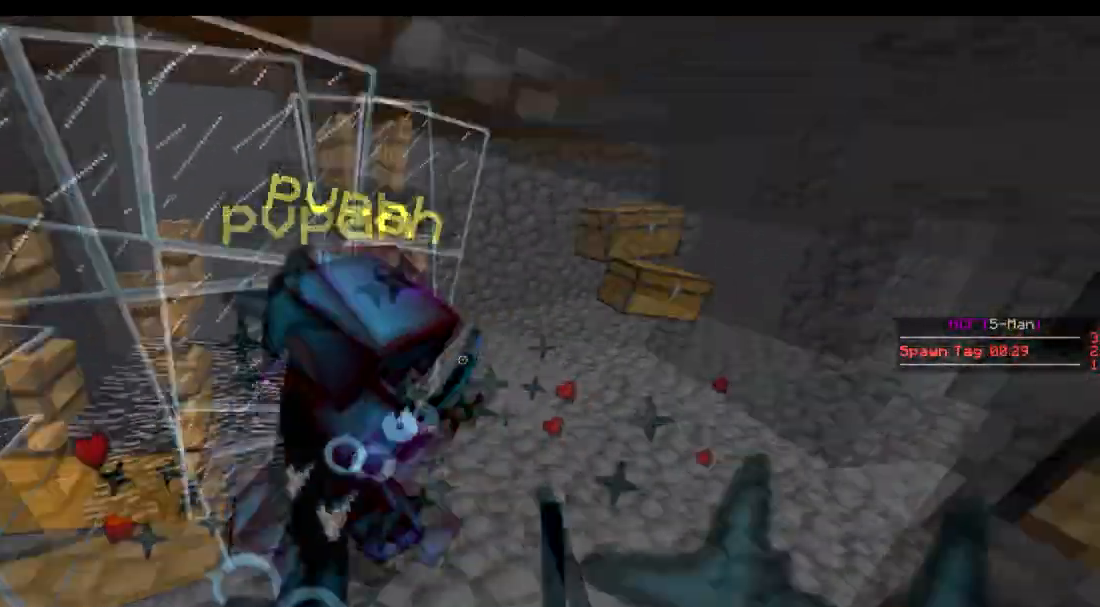
Gameplay with keyboard; each line is a JSON object with the keys held at the frame after it. "events" lists presses ("down") and releases ("up") of "a", "d", "s" and "w" between this image and that frame as [ms after this image, input, new state], when the widget could be followed in between. No other keys are recorded. Mouse input is not recorded.
{"keys": [], "events": [[200, "w", "up"], [283, "w", "down"], [500, "w", "up"]]}
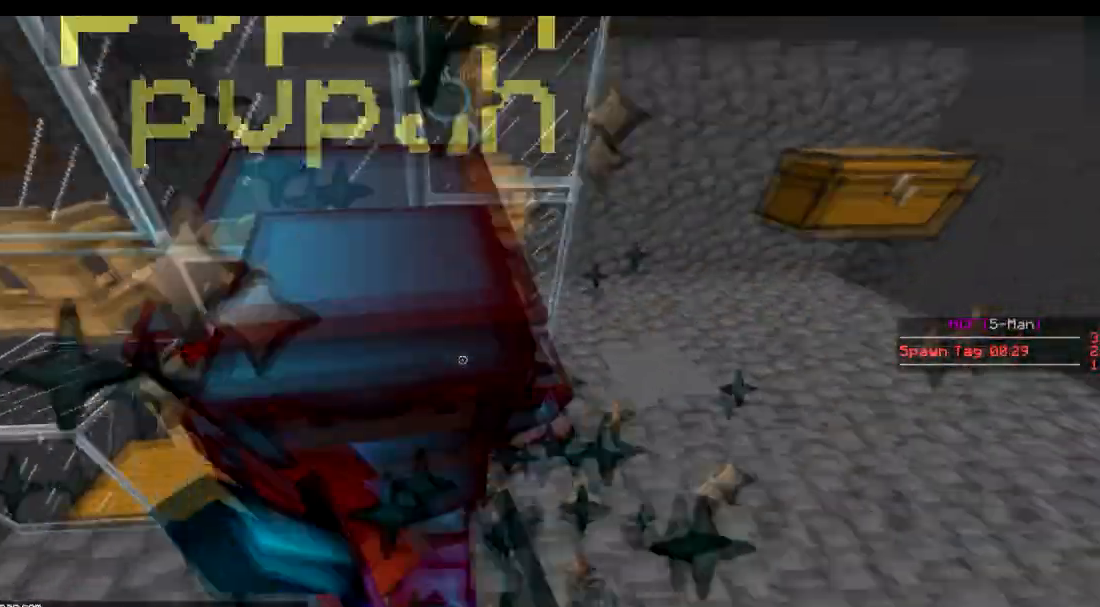
{"keys": ["d", "w"], "events": [[100, "d", "down"], [501, "w", "down"]]}
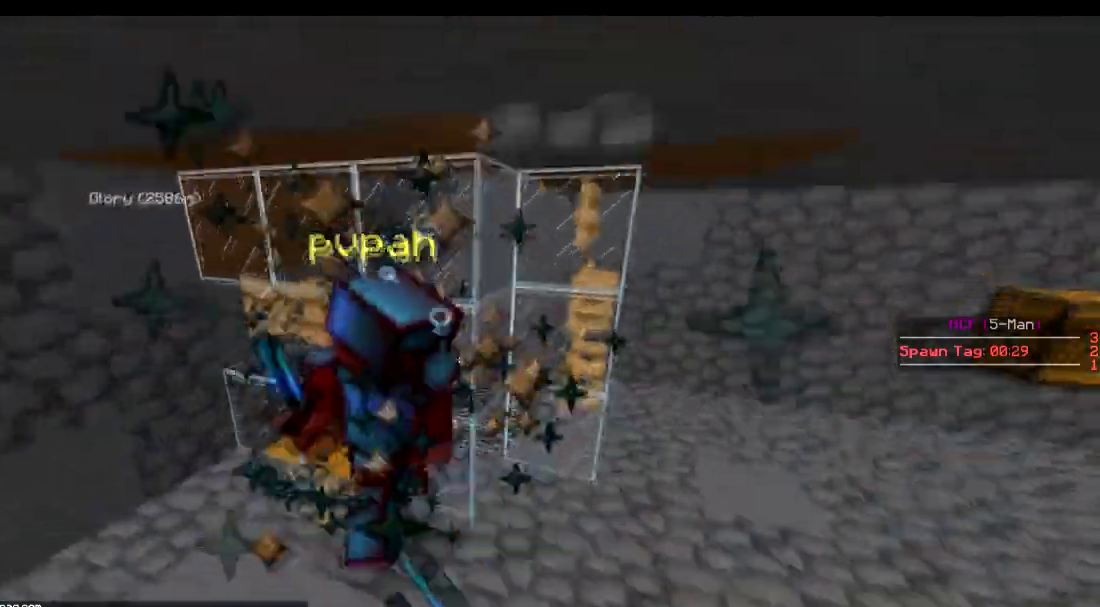
{"keys": ["d"], "events": [[400, "w", "up"]]}
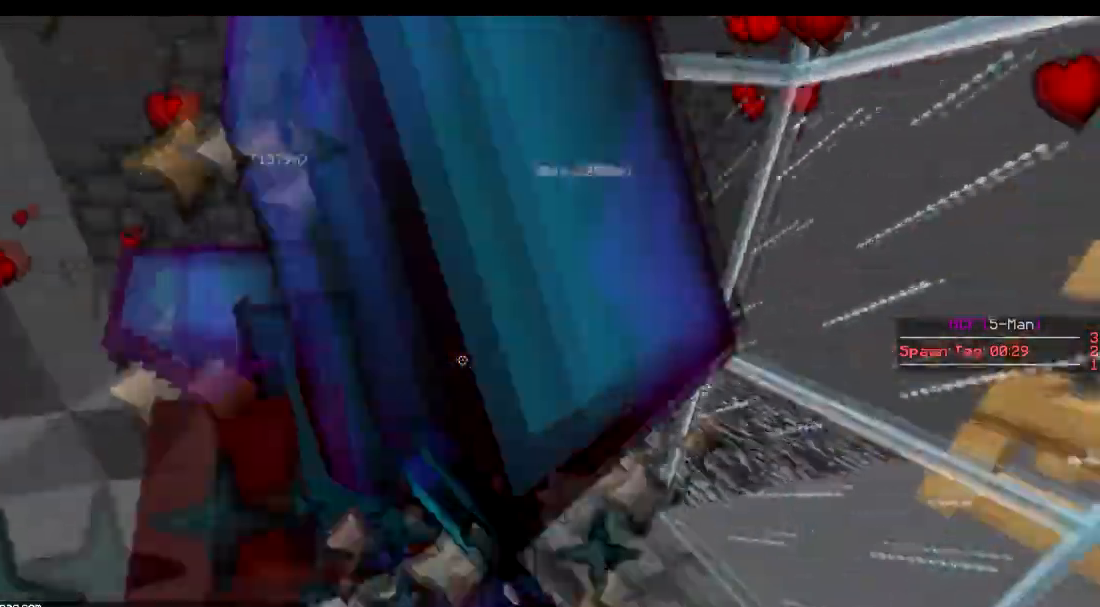
{"keys": ["a", "s"], "events": [[133, "s", "down"], [234, "a", "down"], [300, "d", "up"]]}
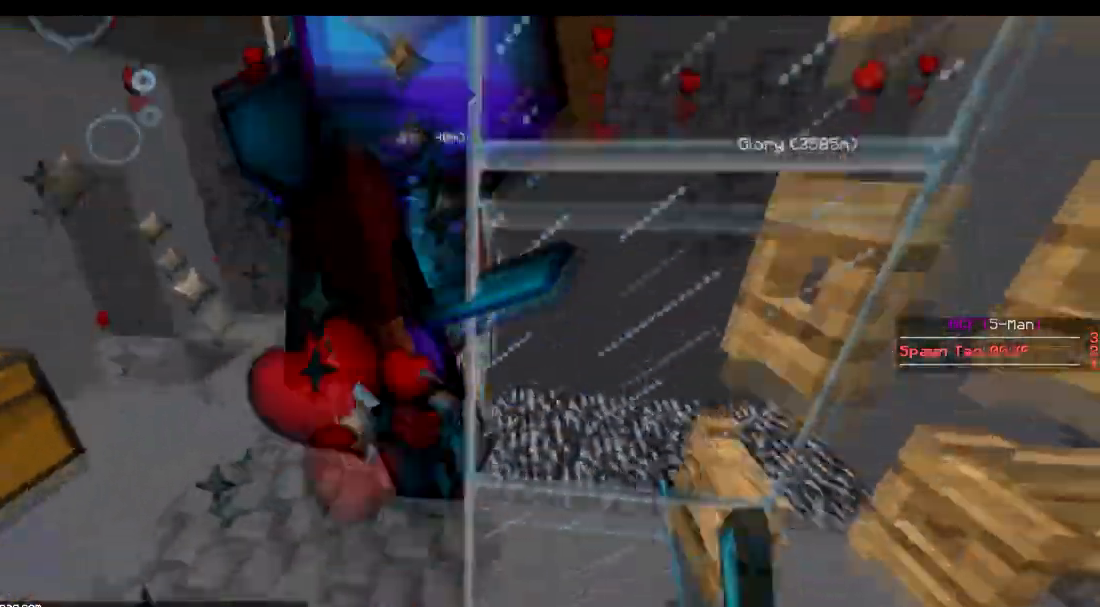
{"keys": ["a", "w"], "events": [[200, "s", "up"], [400, "w", "down"]]}
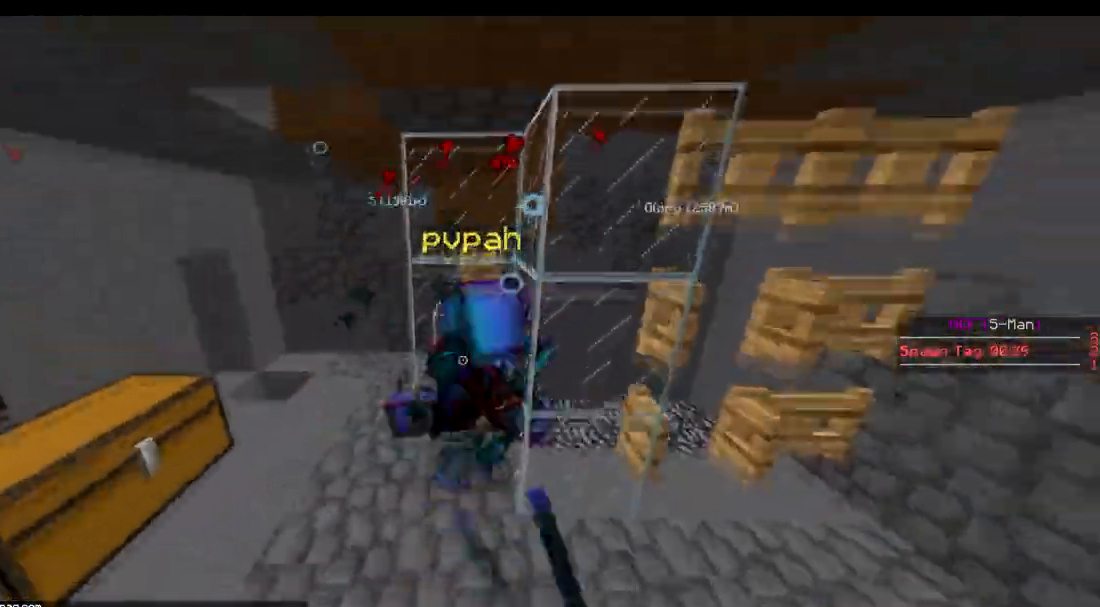
{"keys": [], "events": [[250, "w", "up"], [334, "s", "down"], [400, "a", "up"], [400, "s", "up"]]}
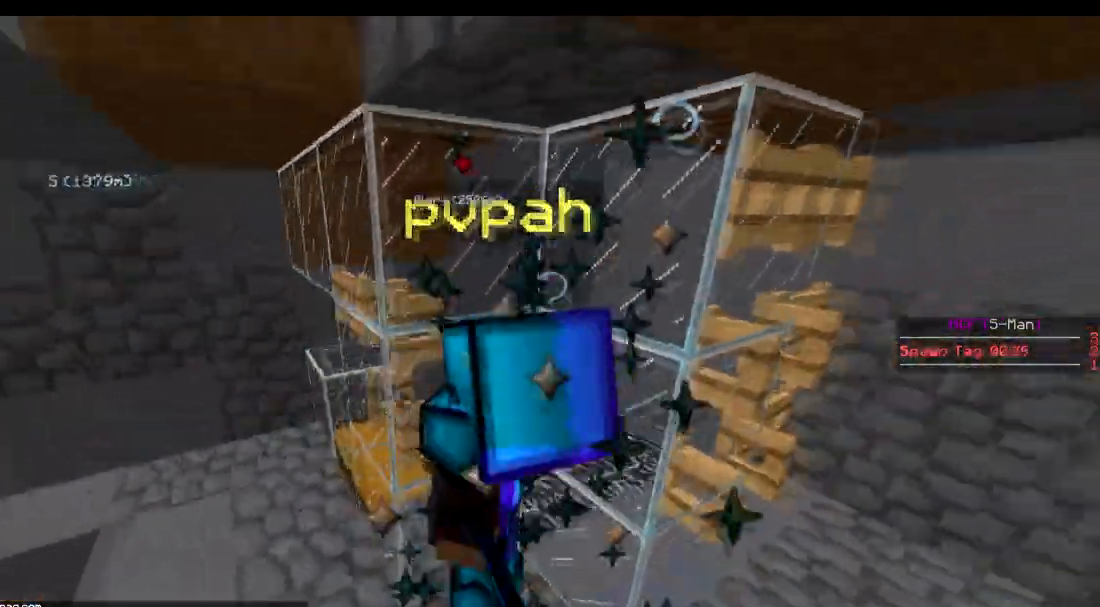
{"keys": ["d"], "events": [[200, "d", "down"]]}
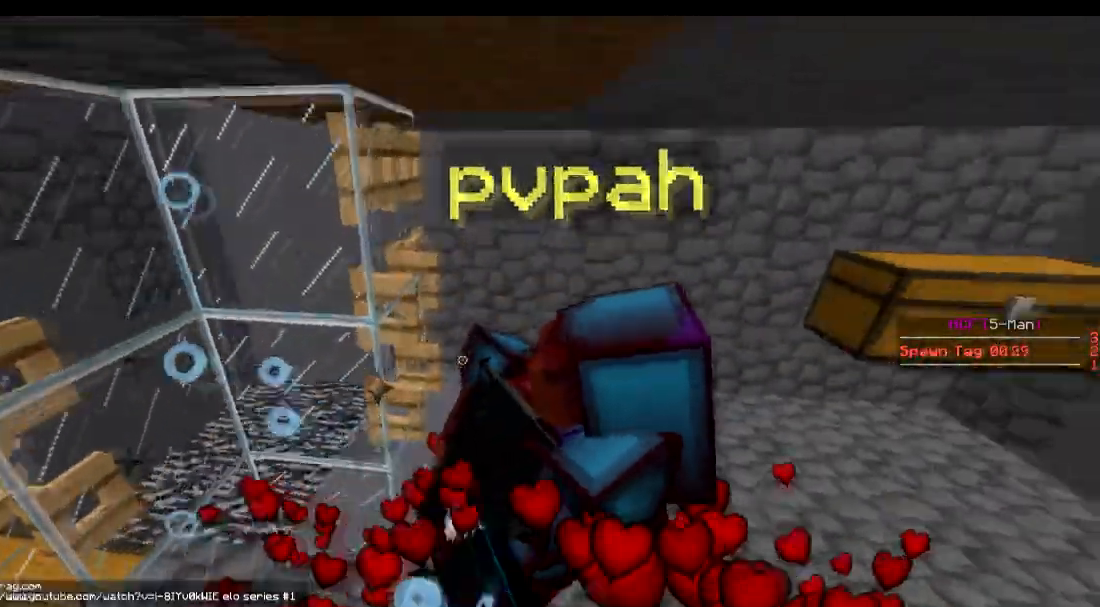
{"keys": [], "events": [[250, "w", "down"], [400, "w", "up"], [501, "d", "up"]]}
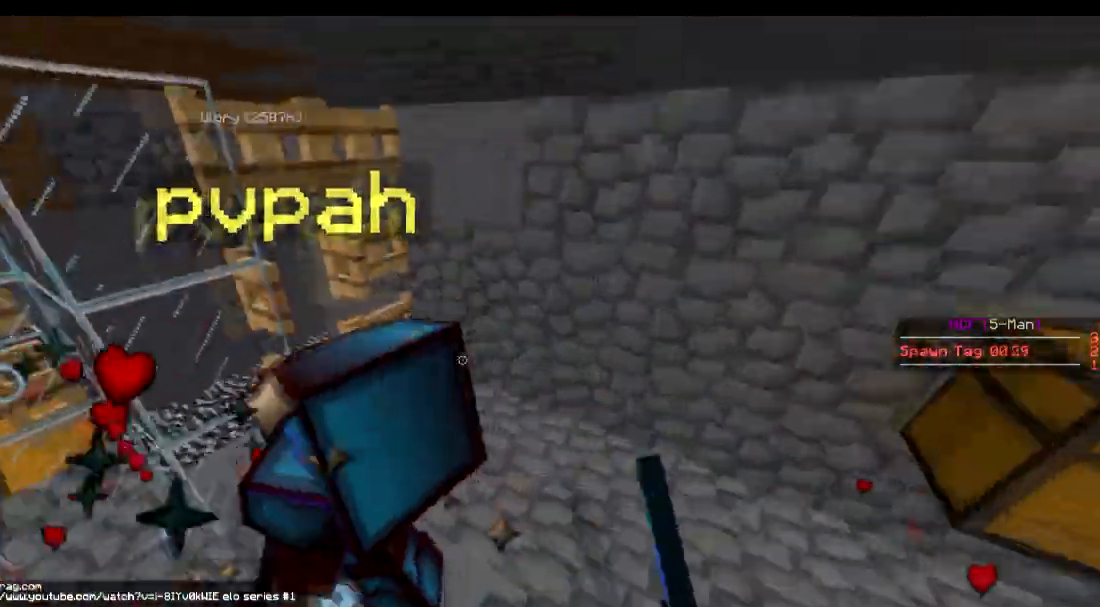
{"keys": [], "events": [[50, "s", "down"], [200, "a", "down"], [300, "a", "up"], [350, "s", "up"]]}
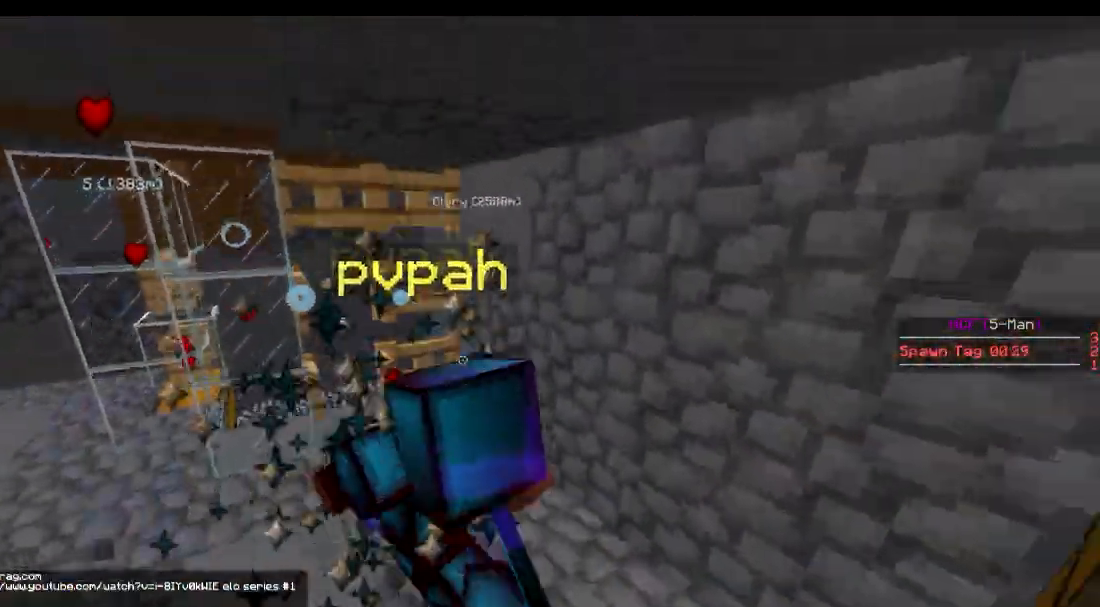
{"keys": ["w"], "events": [[50, "a", "down"], [250, "a", "up"], [450, "w", "down"]]}
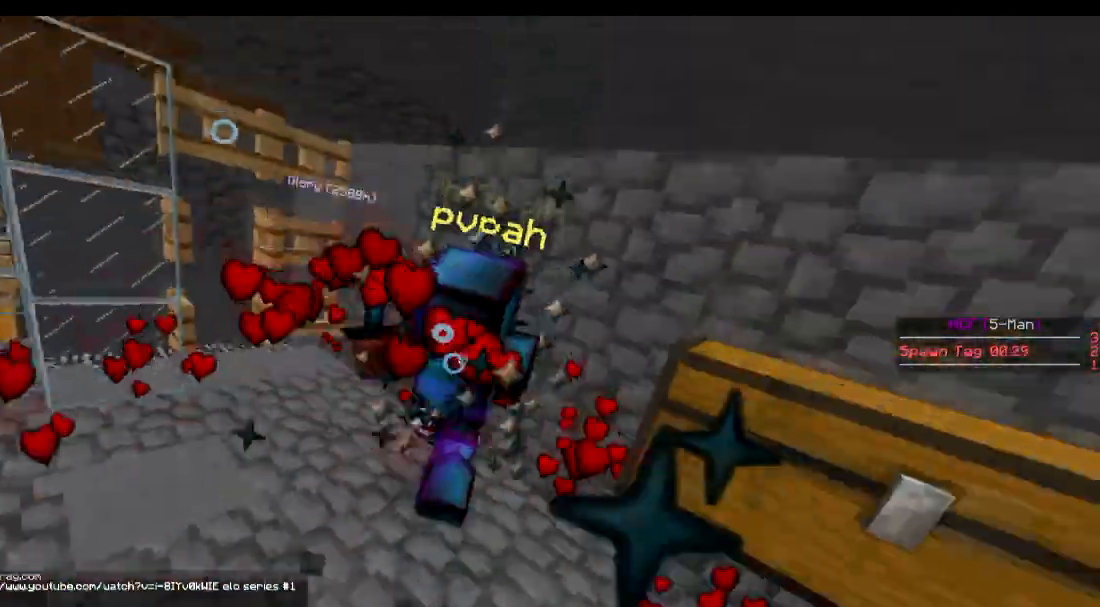
{"keys": ["w"], "events": [[83, "a", "down"], [100, "w", "up"], [350, "w", "down"], [383, "a", "up"]]}
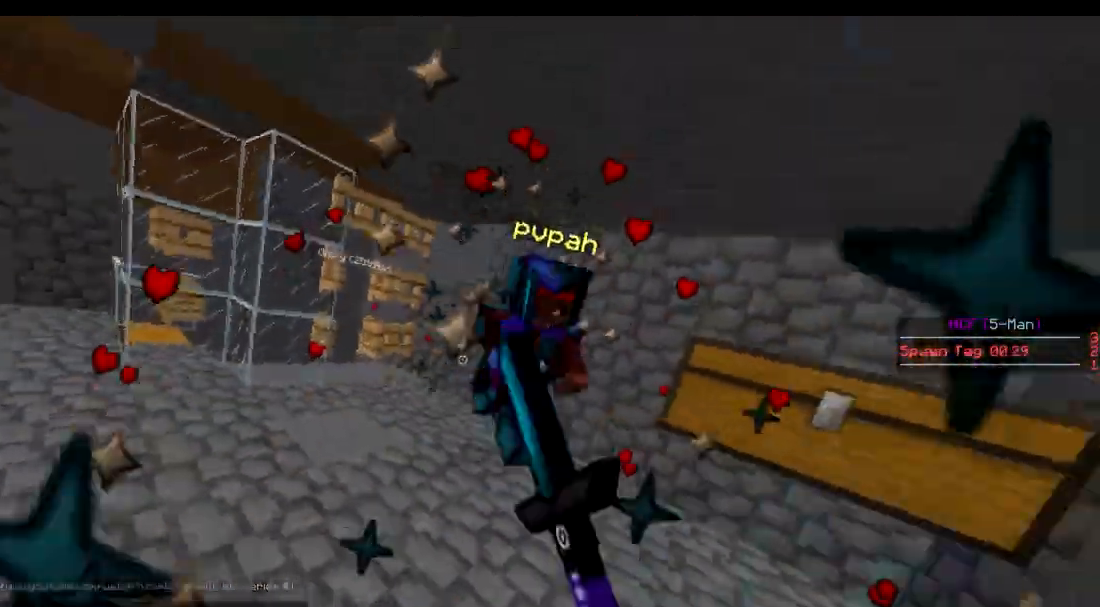
{"keys": ["d", "w"], "events": [[250, "d", "down"], [250, "w", "up"], [384, "w", "down"]]}
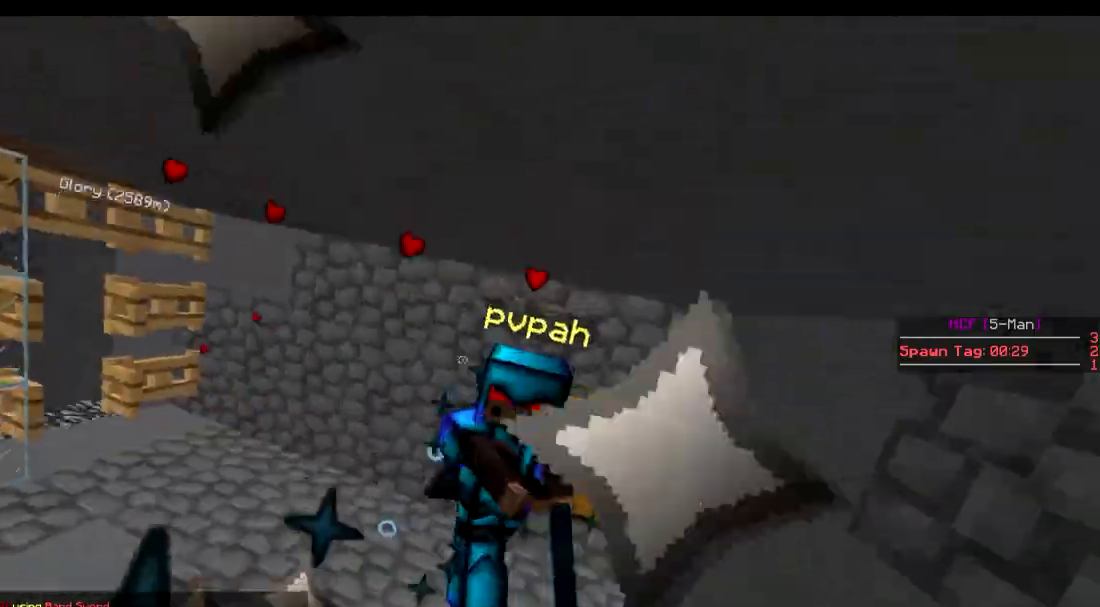
{"keys": ["w"], "events": [[33, "d", "up"], [100, "w", "up"], [183, "d", "down"], [300, "w", "down"], [400, "d", "up"]]}
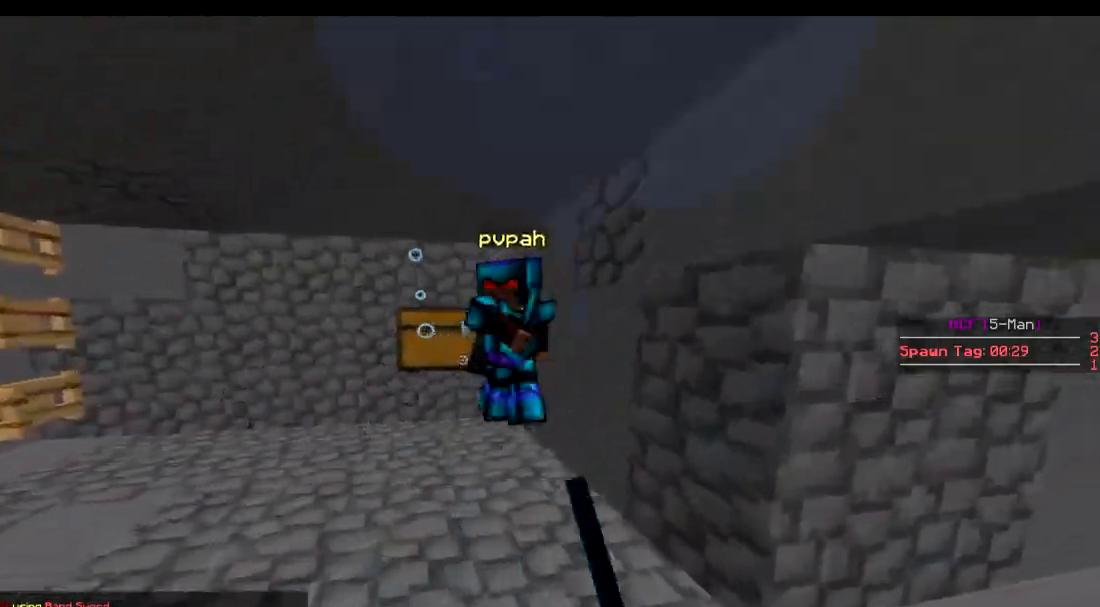
{"keys": ["a"], "events": [[50, "d", "down"], [200, "w", "up"], [450, "a", "down"], [450, "d", "up"]]}
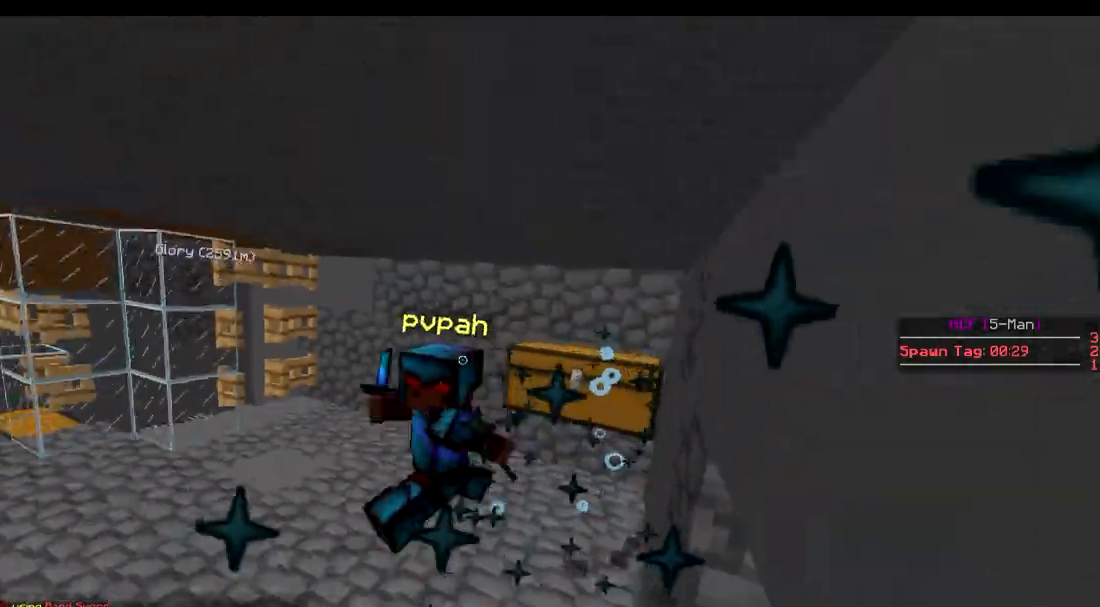
{"keys": ["w"], "events": [[50, "w", "down"], [100, "a", "up"]]}
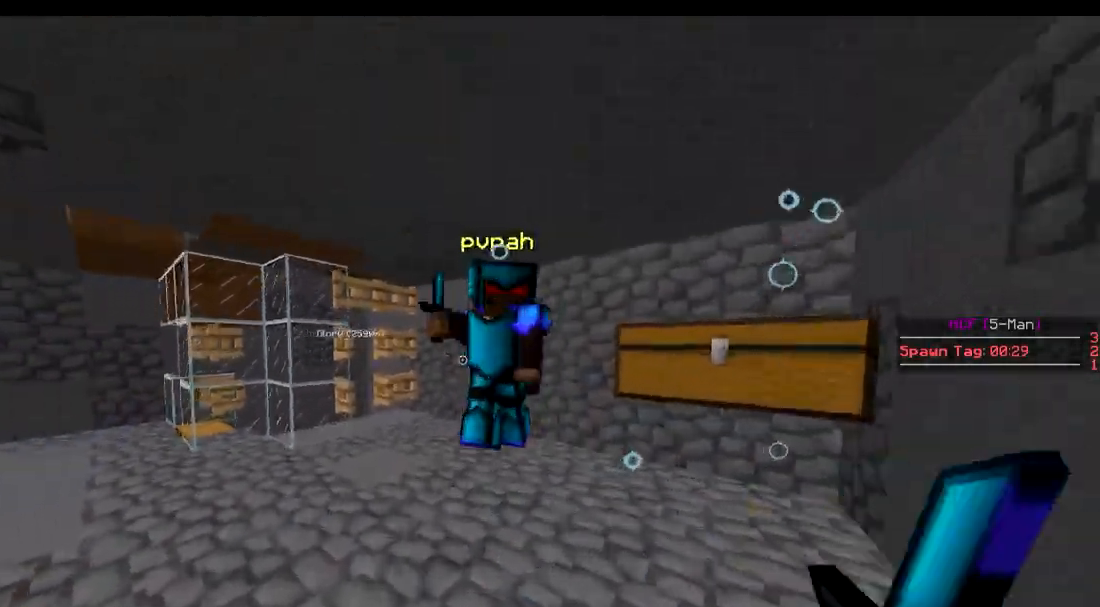
{"keys": ["w"], "events": [[167, "d", "down"], [217, "w", "up"], [317, "d", "up"], [417, "w", "down"]]}
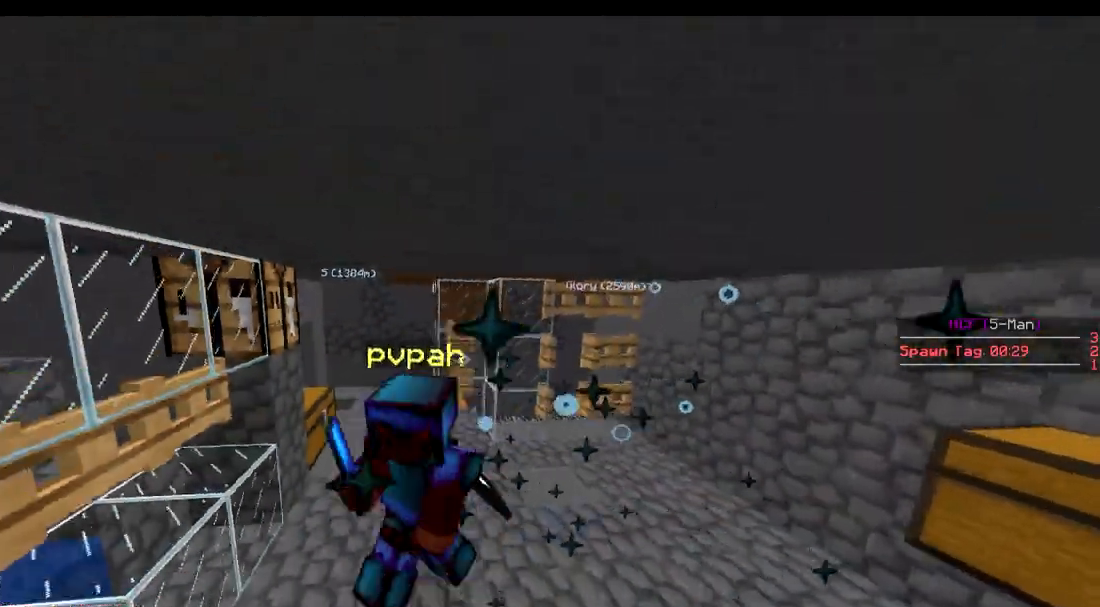
{"keys": ["w"], "events": []}
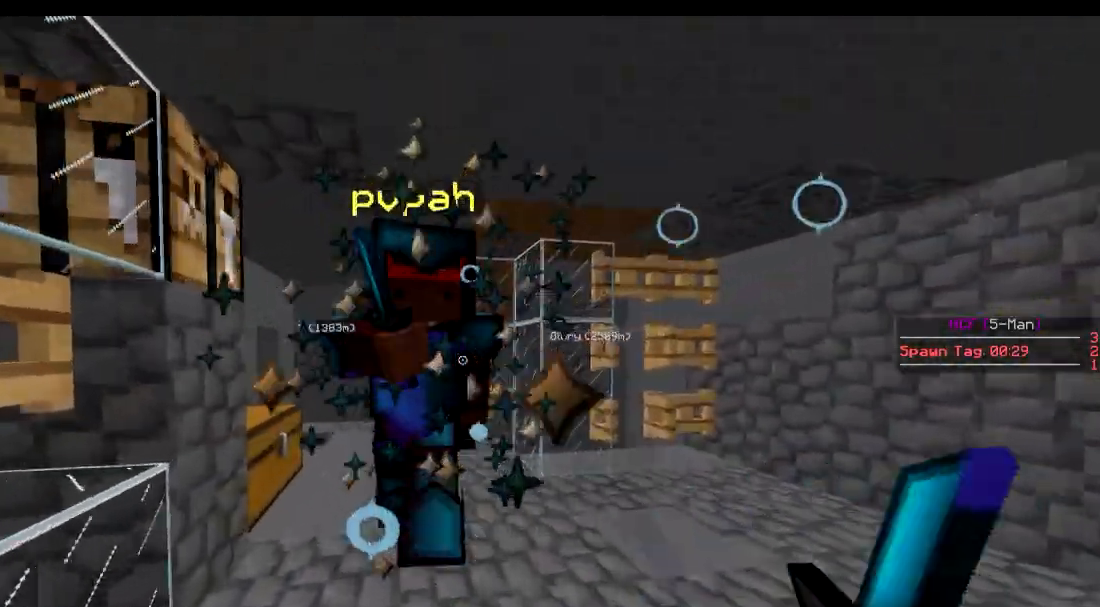
{"keys": ["a"], "events": [[351, "w", "up"], [467, "a", "down"]]}
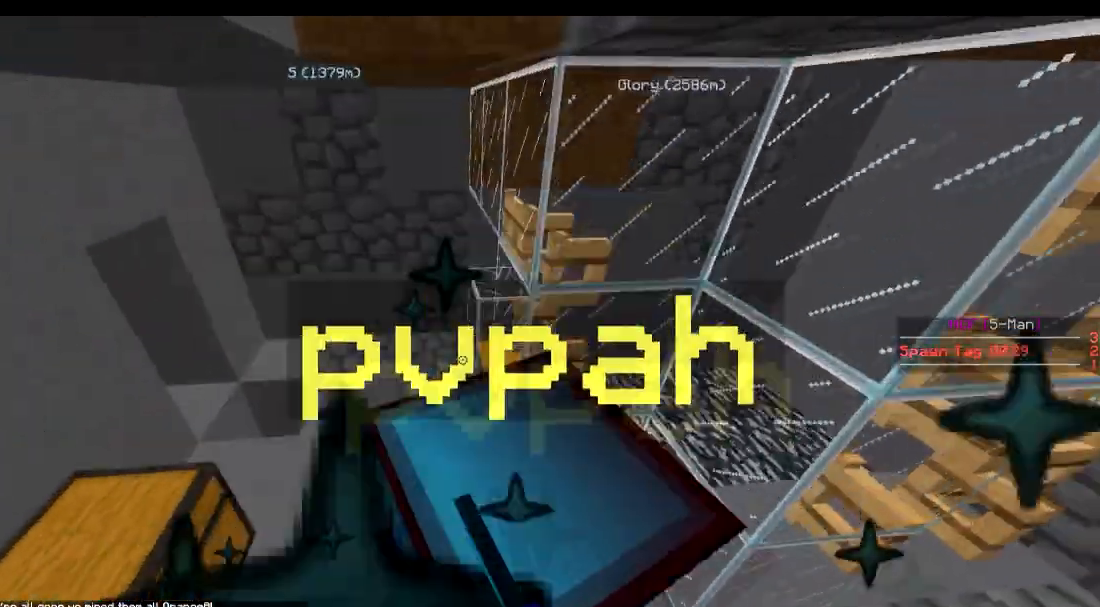
{"keys": ["d"], "events": [[250, "a", "up"], [250, "w", "down"], [417, "d", "down"], [417, "w", "up"]]}
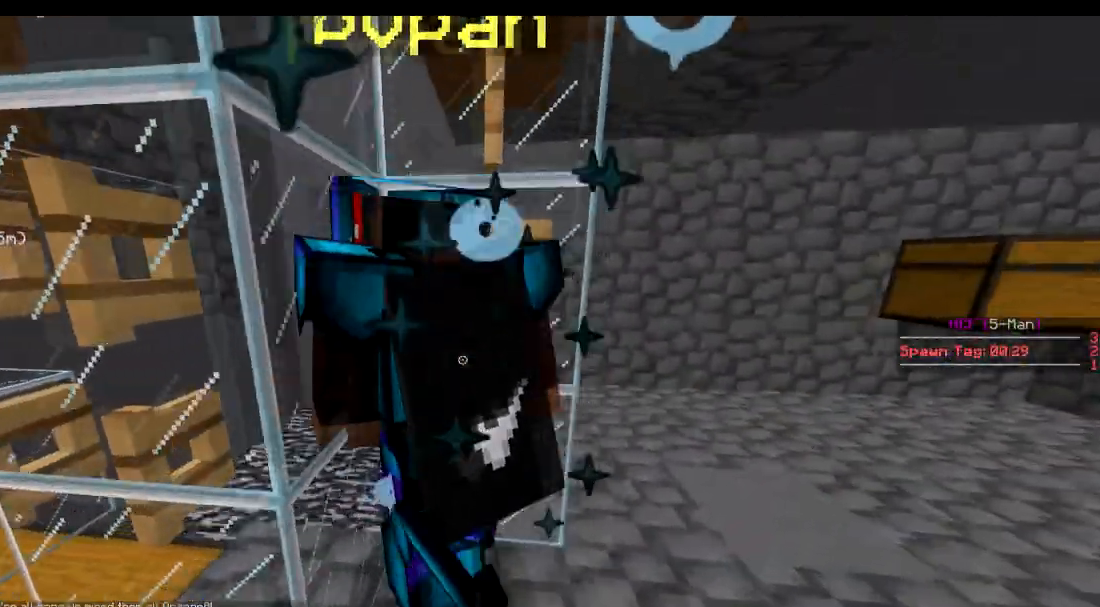
{"keys": ["a", "w"], "events": [[301, "a", "down"], [317, "d", "up"], [401, "w", "down"]]}
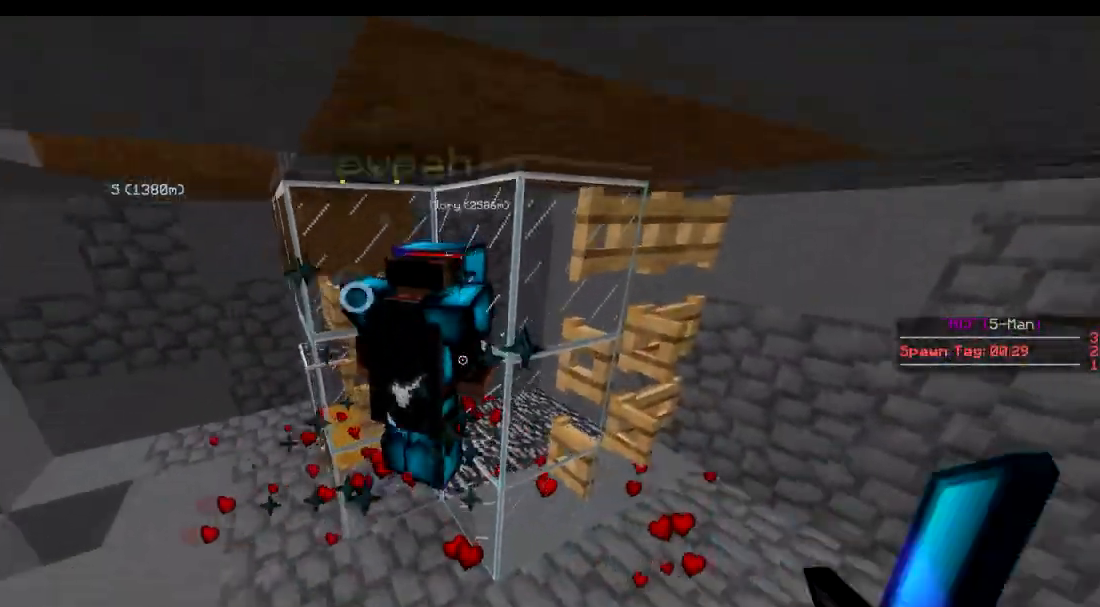
{"keys": ["d", "s"], "events": [[50, "a", "up"], [50, "w", "up"], [250, "s", "down"], [367, "d", "down"]]}
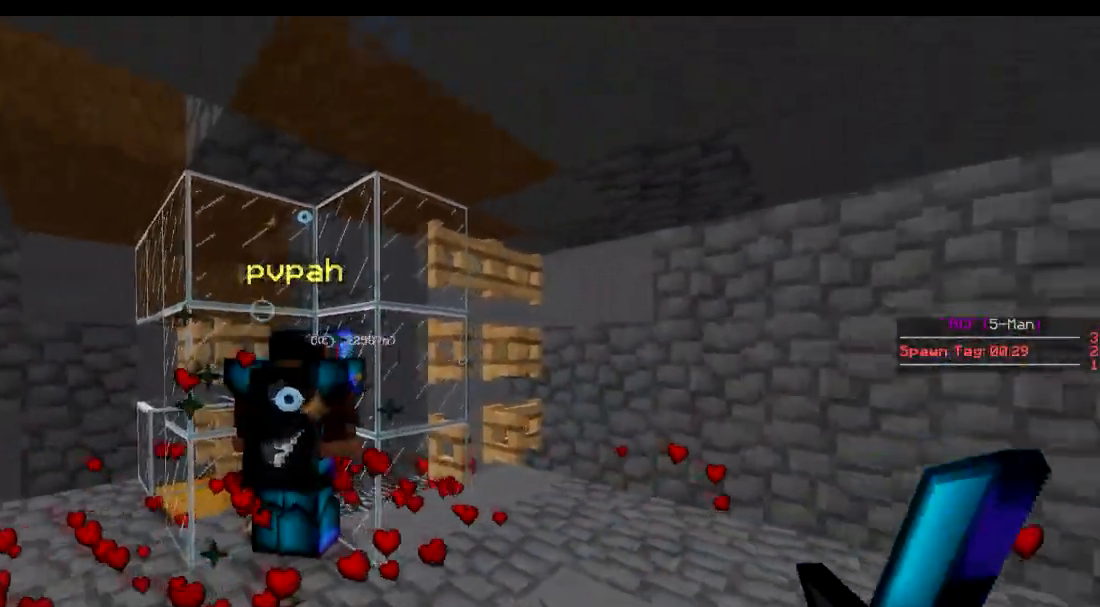
{"keys": [], "events": [[401, "s", "up"], [467, "d", "up"]]}
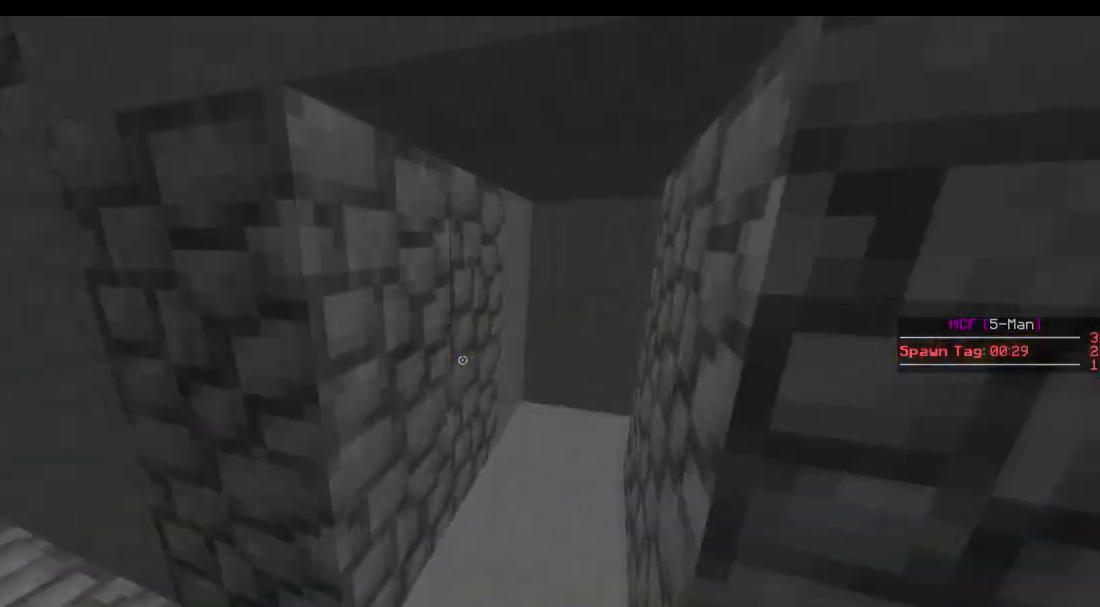
{"keys": ["s"], "events": [[100, "w", "down"], [334, "w", "up"], [500, "s", "down"]]}
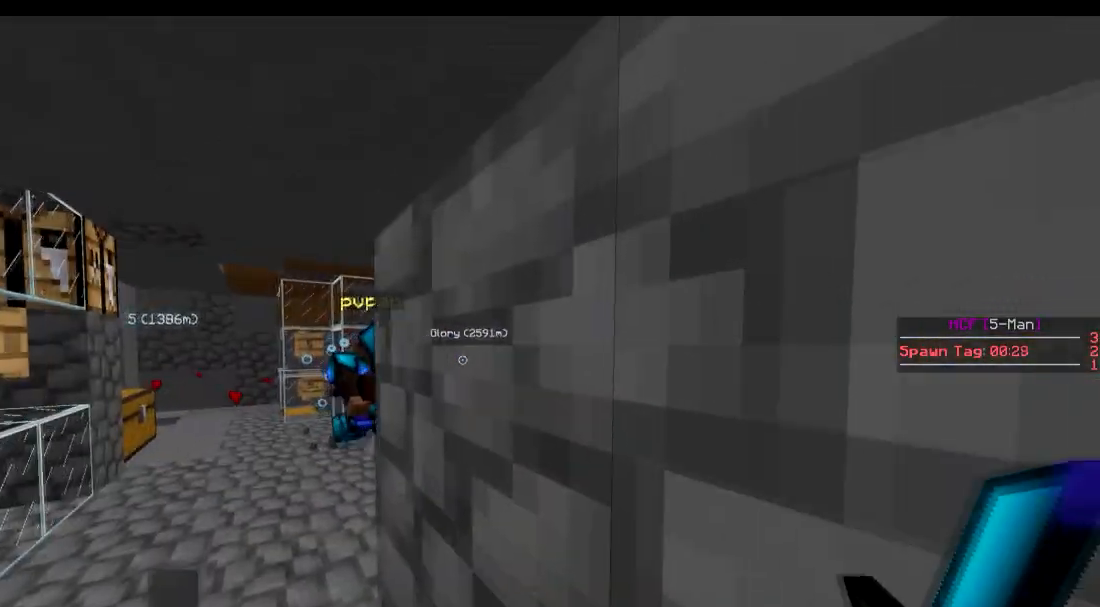
{"keys": ["s"], "events": [[167, "s", "up"], [451, "s", "down"]]}